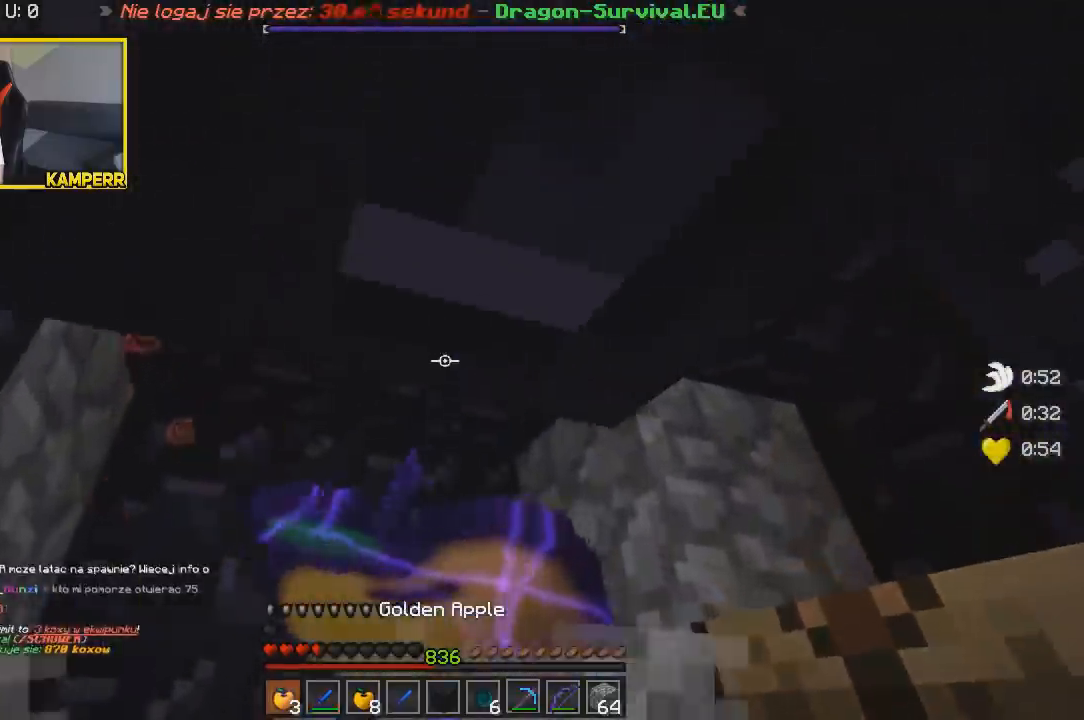
Gameplay with keyboard and mouse; each line is a JSON object with the keys and mouse buttons held at the frame after it. "events" lists presses ("down") and releases ("up") of "a", "d", "s", "w", "mouse_left" and "mouse_right" between this image and that frame as [ms after this image, input, new state], when the widget could be followed in between. "mouse_left", "mouse_right" = the "left", "right" buttons of the "mouse" list. No other keys are recorded. Fast repeated clicks can show as one long hold. Mouse movement is not recorded.
{"keys": ["a", "w"], "mouse": ["right"], "events": [[217, "a", "down"], [367, "w", "down"]]}
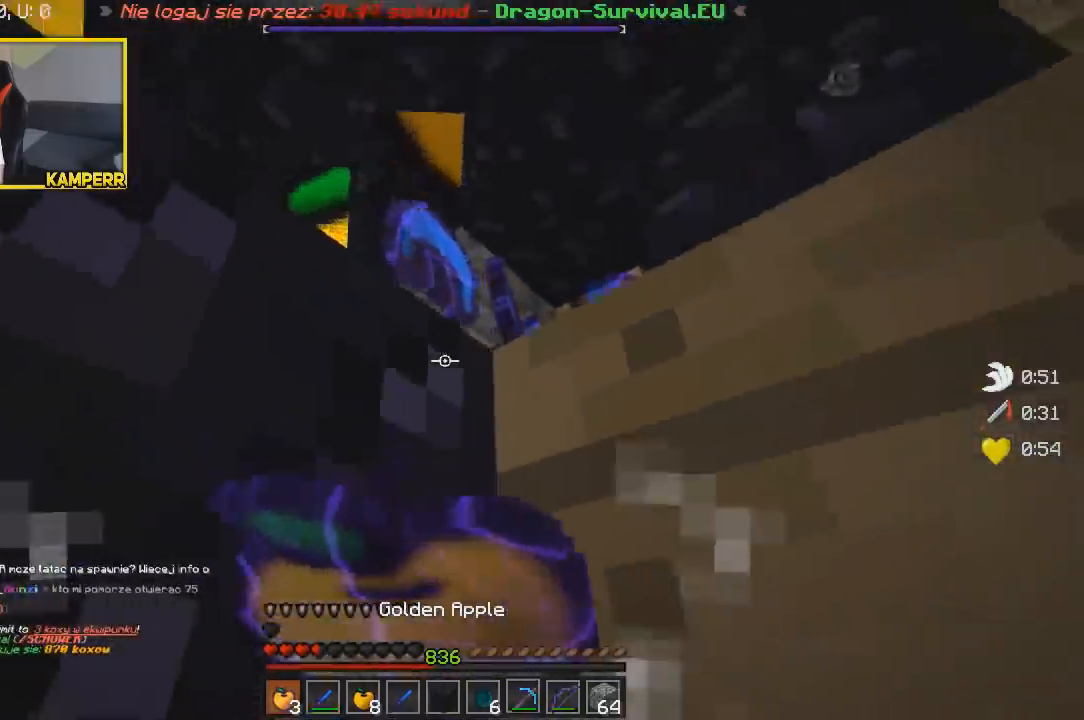
{"keys": ["a"], "mouse": ["right"], "events": [[100, "w", "up"]]}
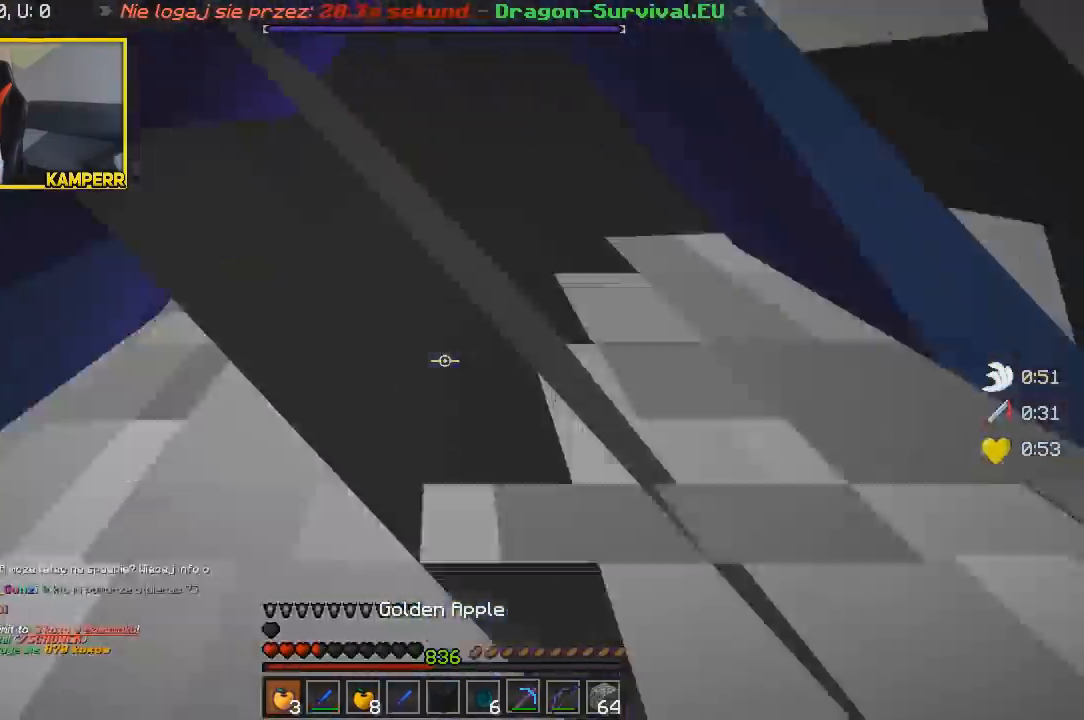
{"keys": ["a"], "mouse": ["right"], "events": []}
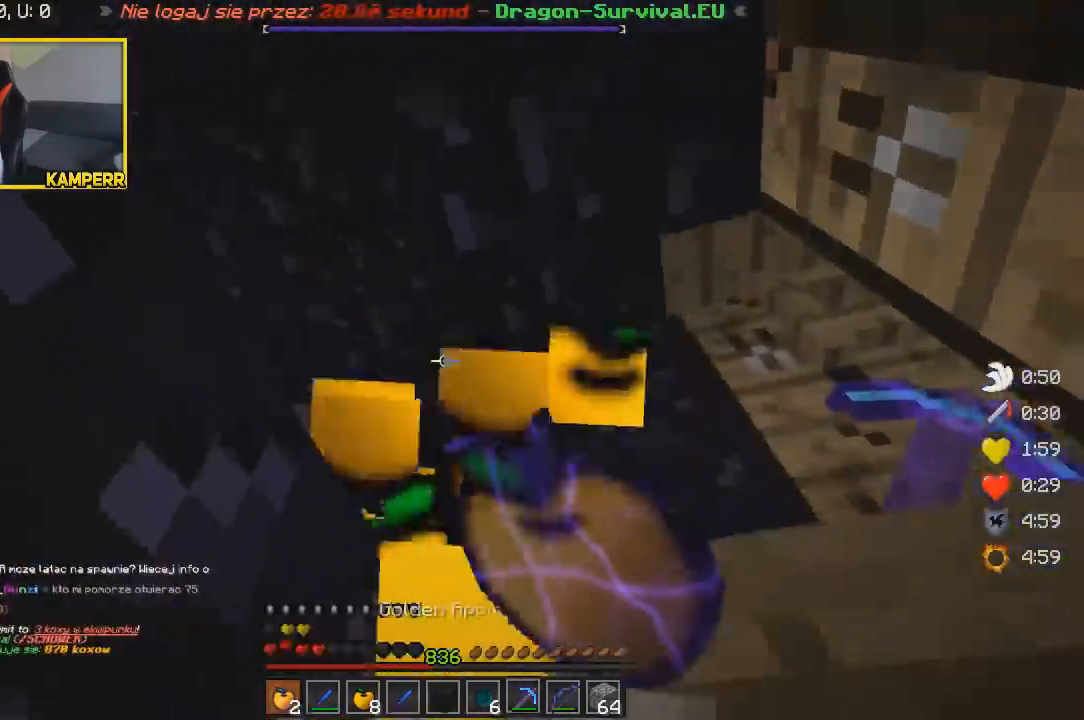
{"keys": [], "mouse": ["right"], "events": [[183, "a", "up"]]}
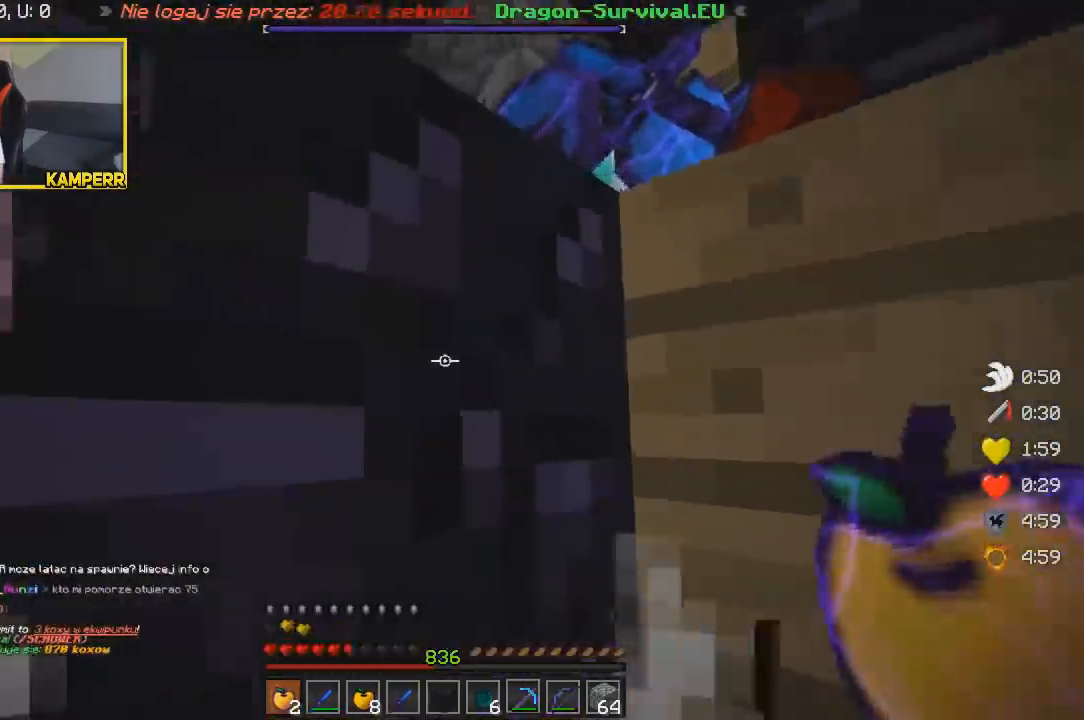
{"keys": [], "mouse": [], "events": [[17, "d", "down"], [17, "mouse_right", "up"], [117, "s", "down"], [217, "d", "up"], [350, "s", "up"]]}
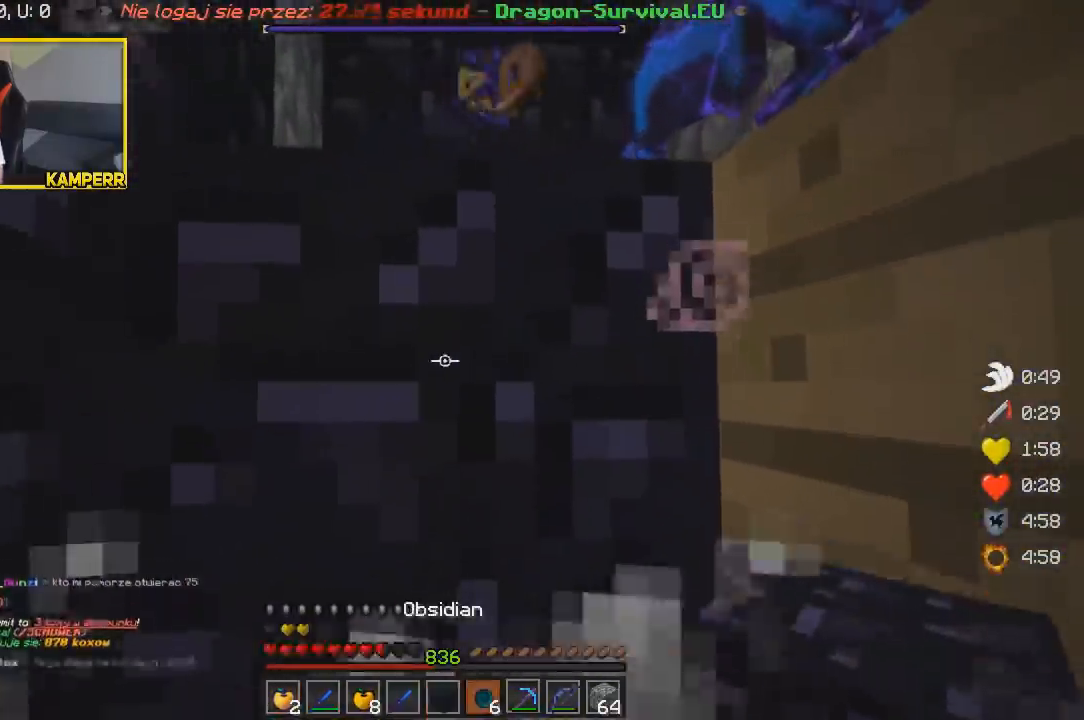
{"keys": [], "mouse": [], "events": []}
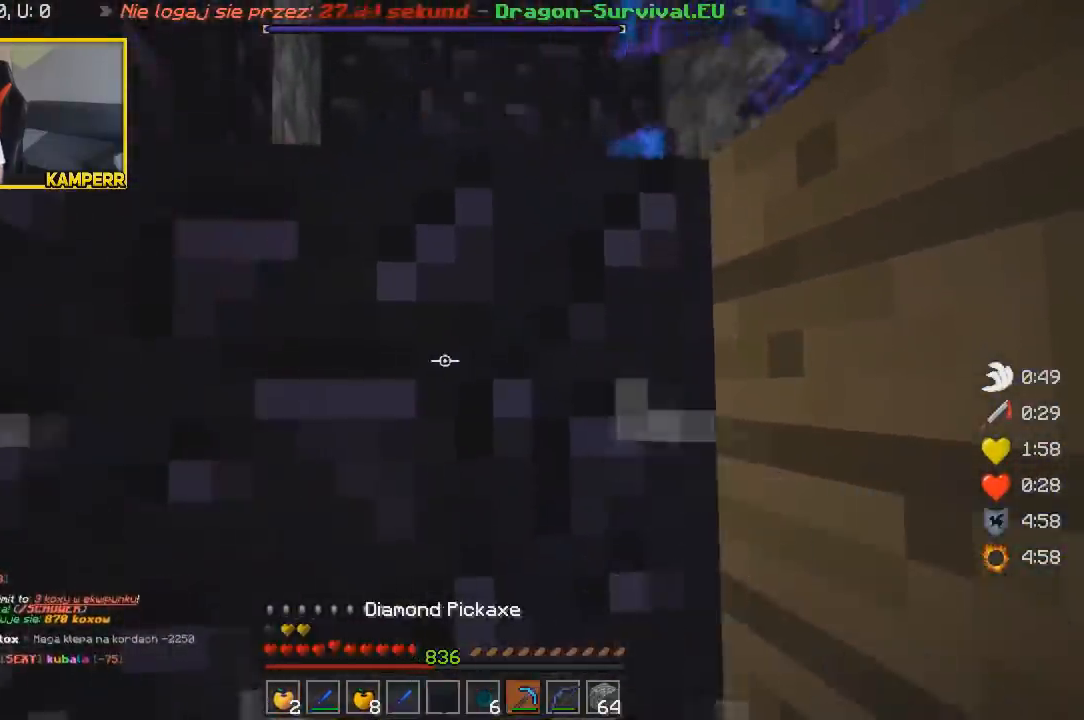
{"keys": ["w"], "mouse": ["left"], "events": [[150, "mouse_left", "down"], [417, "w", "down"]]}
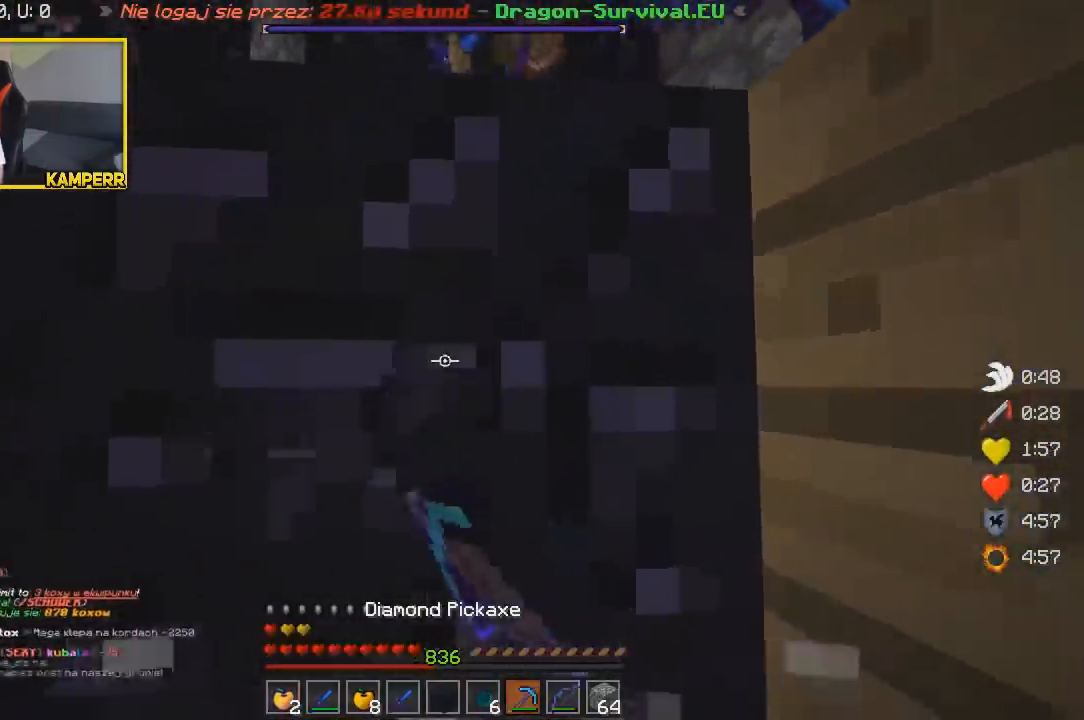
{"keys": ["s"], "mouse": ["left"], "events": [[17, "a", "down"], [183, "a", "up"], [183, "w", "up"], [367, "s", "down"]]}
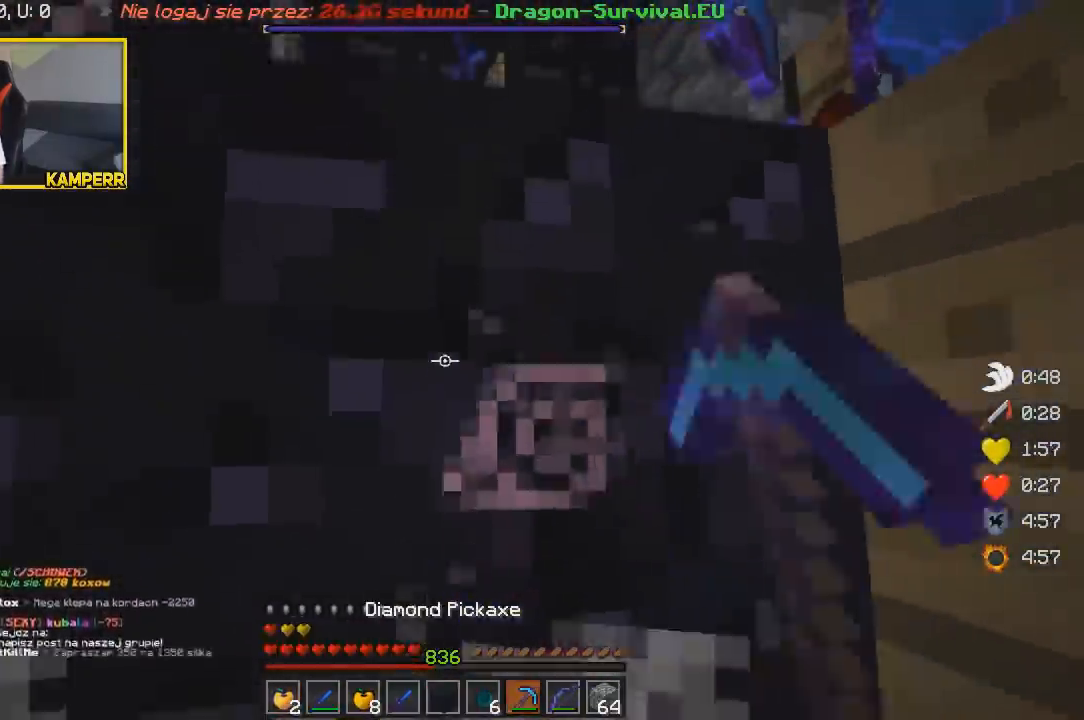
{"keys": [], "mouse": ["left"], "events": [[183, "s", "up"]]}
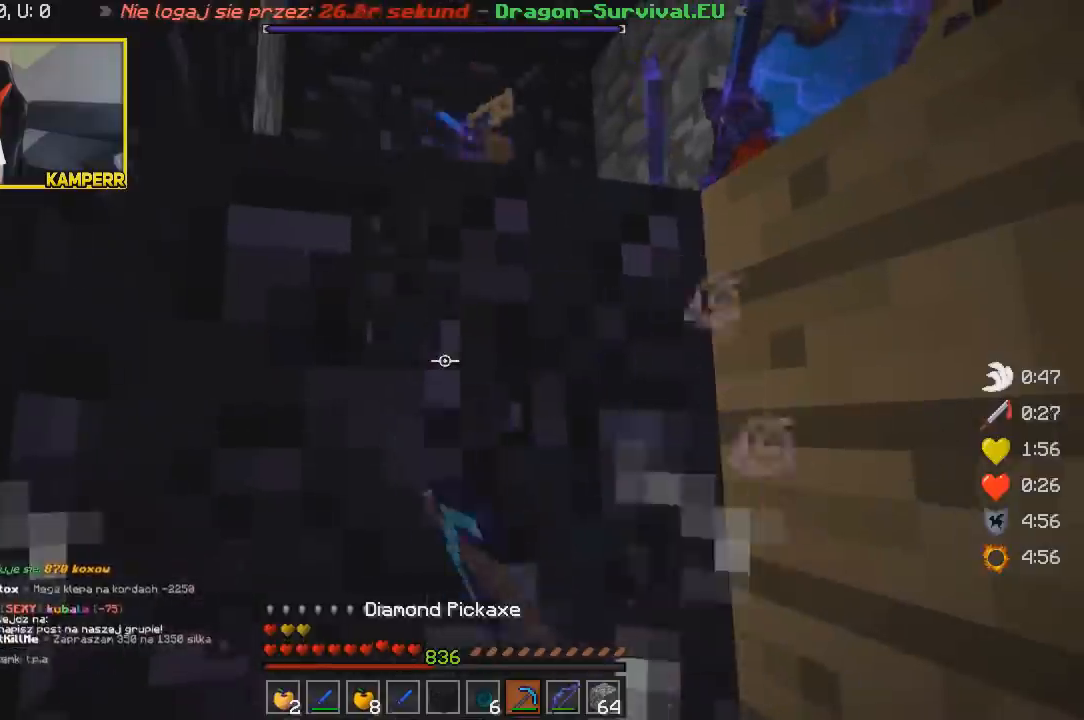
{"keys": [], "mouse": ["left"], "events": [[167, "w", "down"], [450, "w", "up"]]}
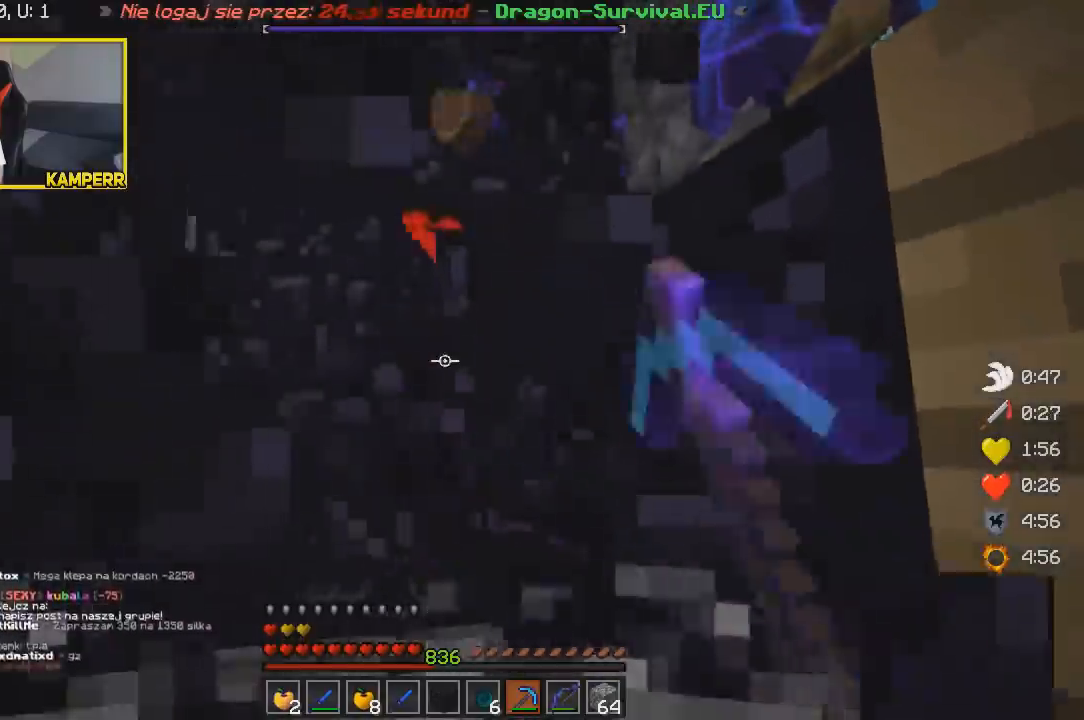
{"keys": ["w"], "mouse": [], "events": [[267, "mouse_left", "up"], [267, "w", "down"]]}
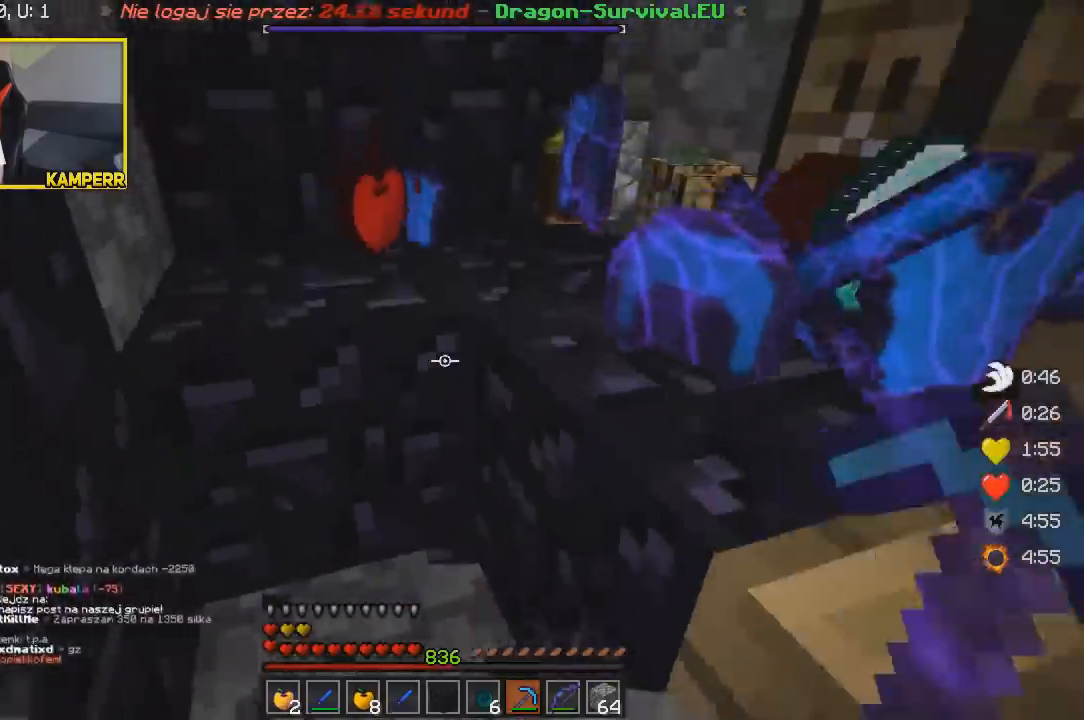
{"keys": ["w"], "mouse": [], "events": [[17, "a", "down"], [283, "a", "up"]]}
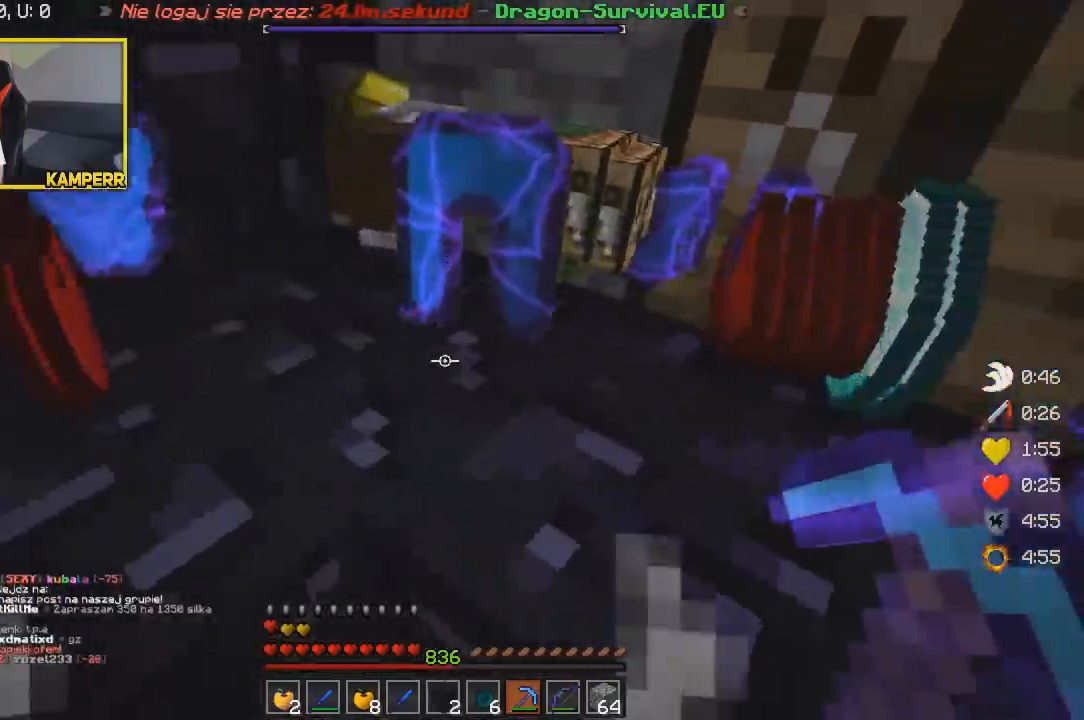
{"keys": ["a"], "mouse": [], "events": [[17, "a", "down"], [283, "w", "up"]]}
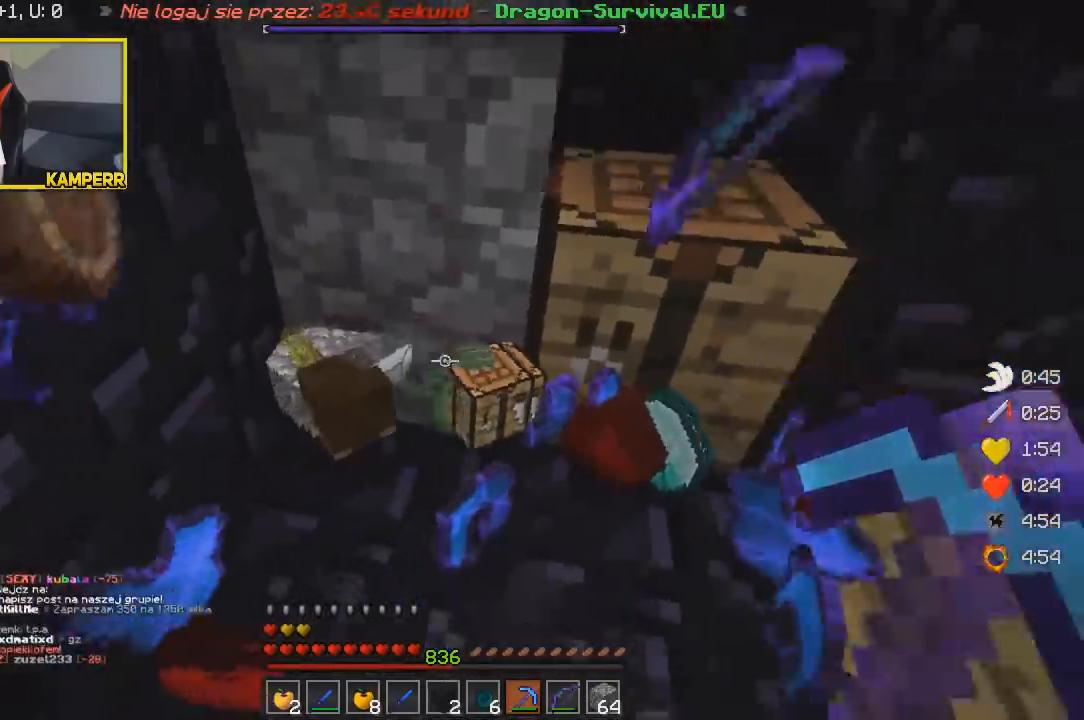
{"keys": [], "mouse": [], "events": [[383, "a", "up"]]}
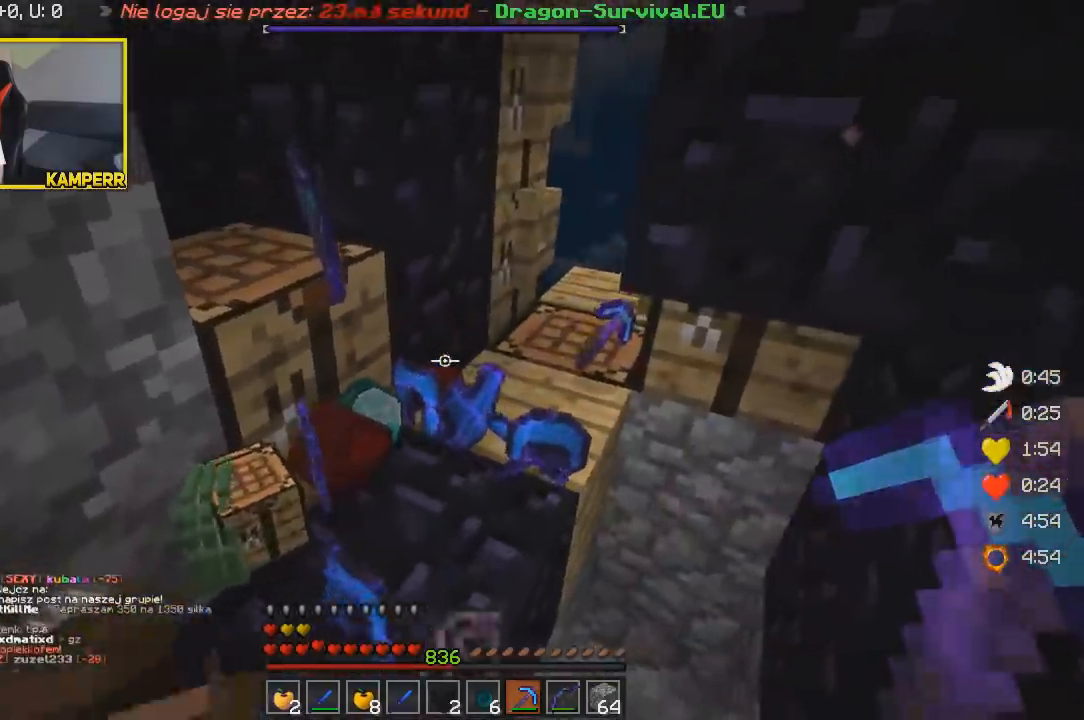
{"keys": ["w"], "mouse": [], "events": [[67, "w", "down"]]}
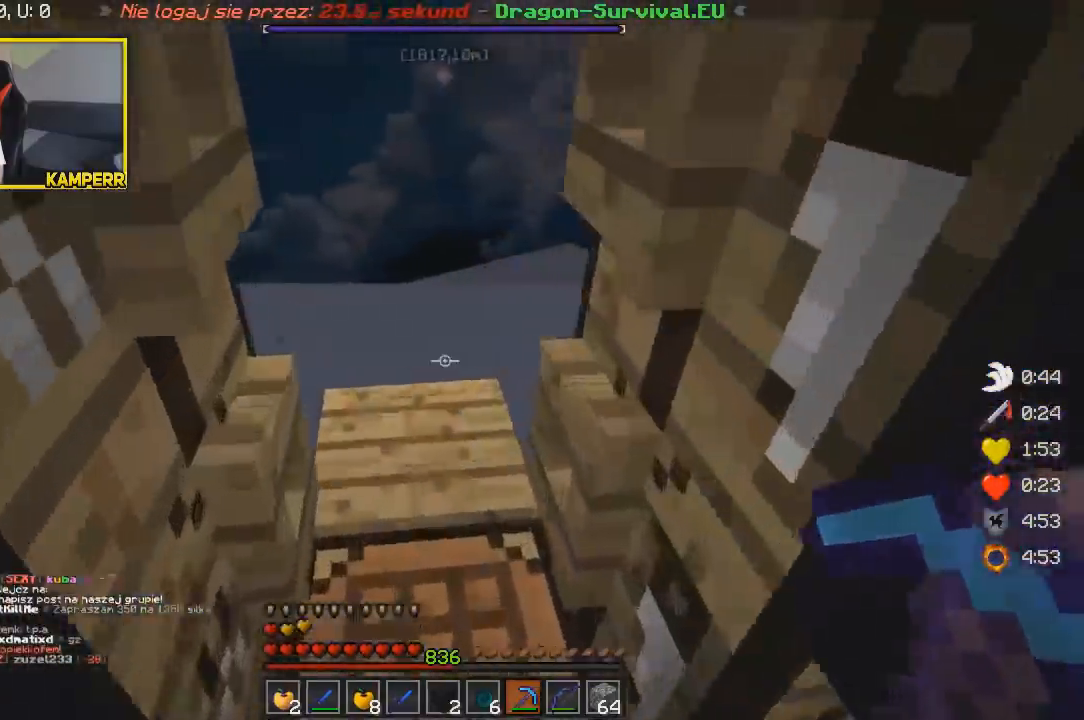
{"keys": ["w"], "mouse": [], "events": []}
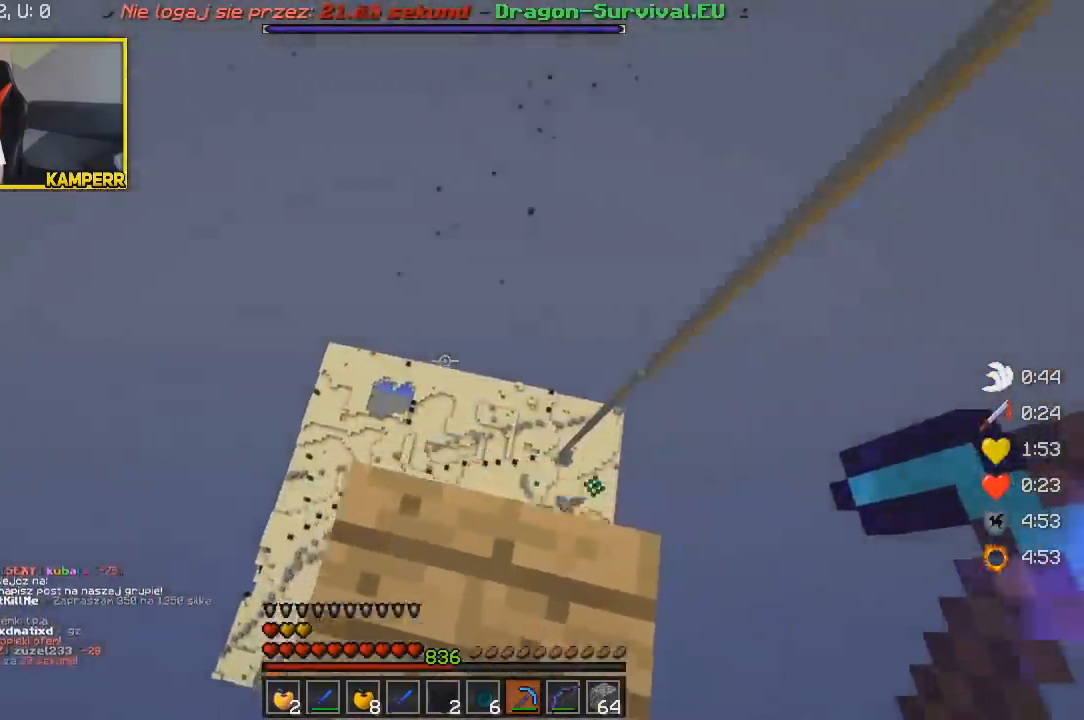
{"keys": [], "mouse": [], "events": [[117, "d", "down"], [267, "d", "up"], [267, "w", "up"]]}
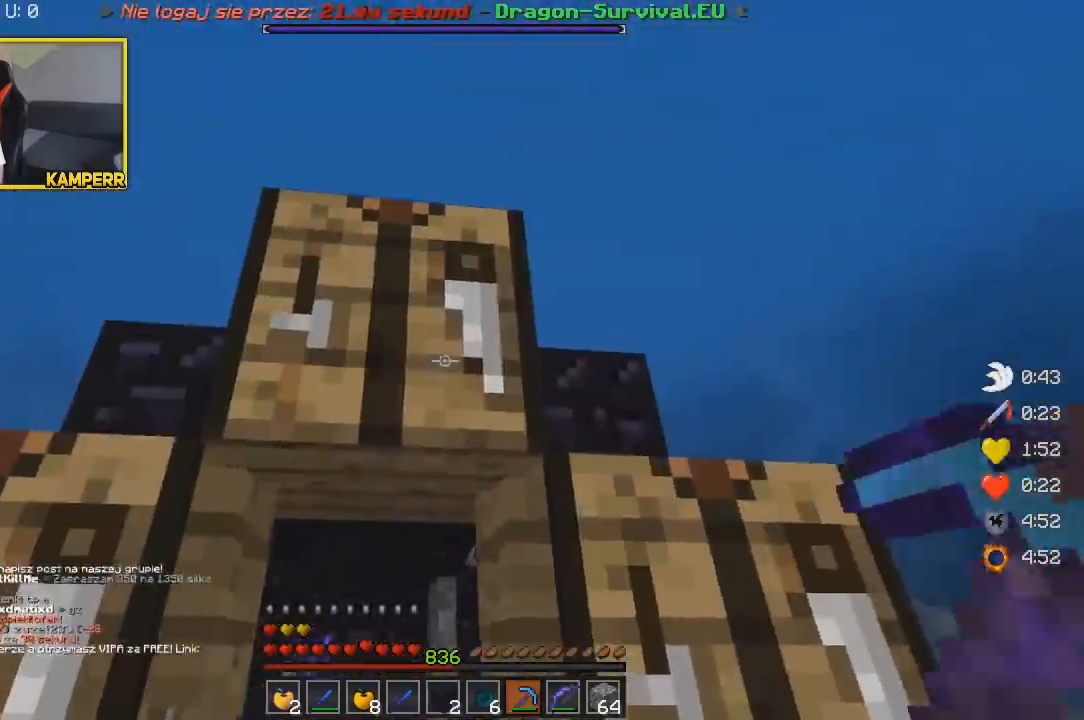
{"keys": ["w"], "mouse": [], "events": [[267, "w", "down"]]}
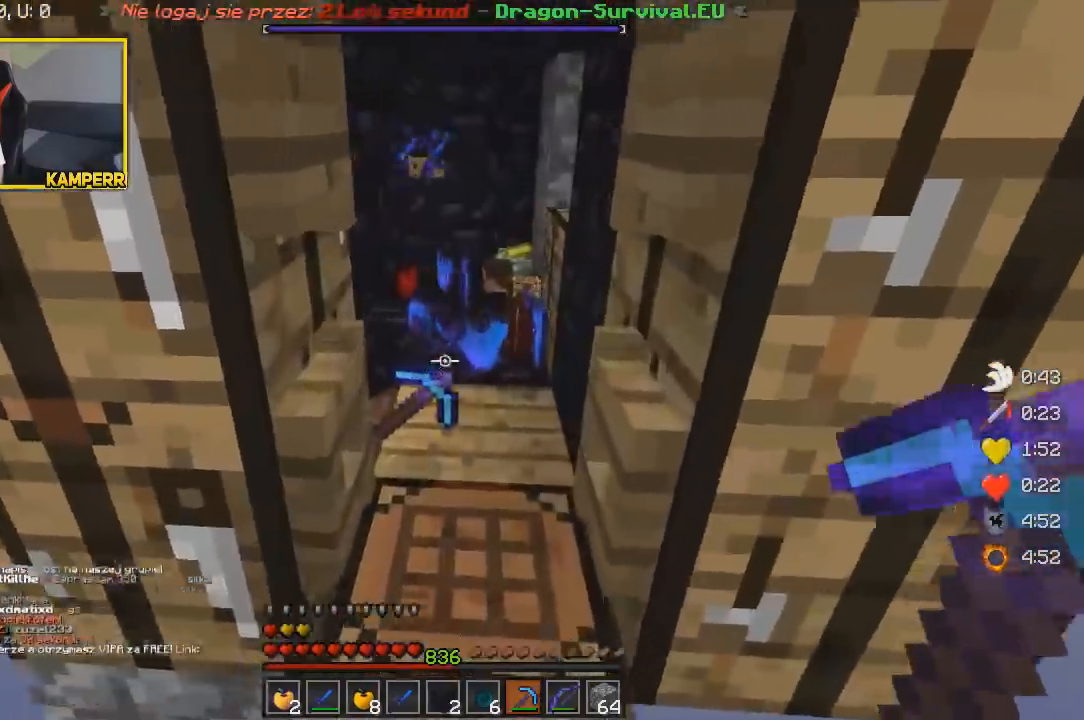
{"keys": [], "mouse": []}
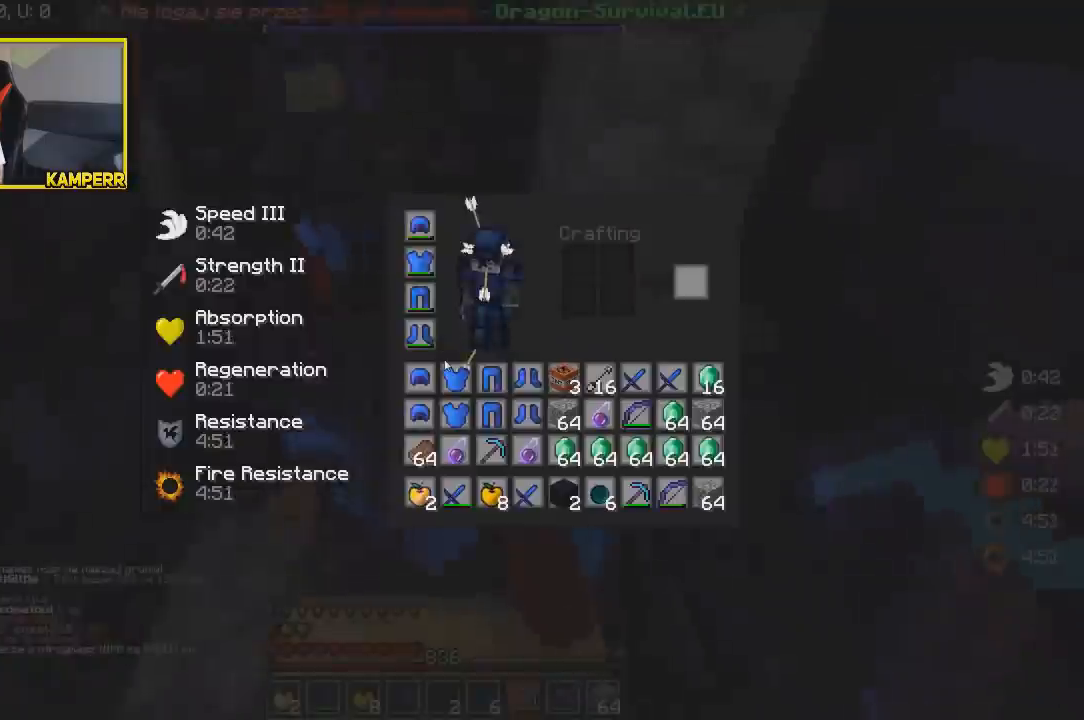
{"keys": [], "mouse": ["left"], "events": [[217, "w", "down"], [300, "mouse_left", "down"], [450, "w", "up"]]}
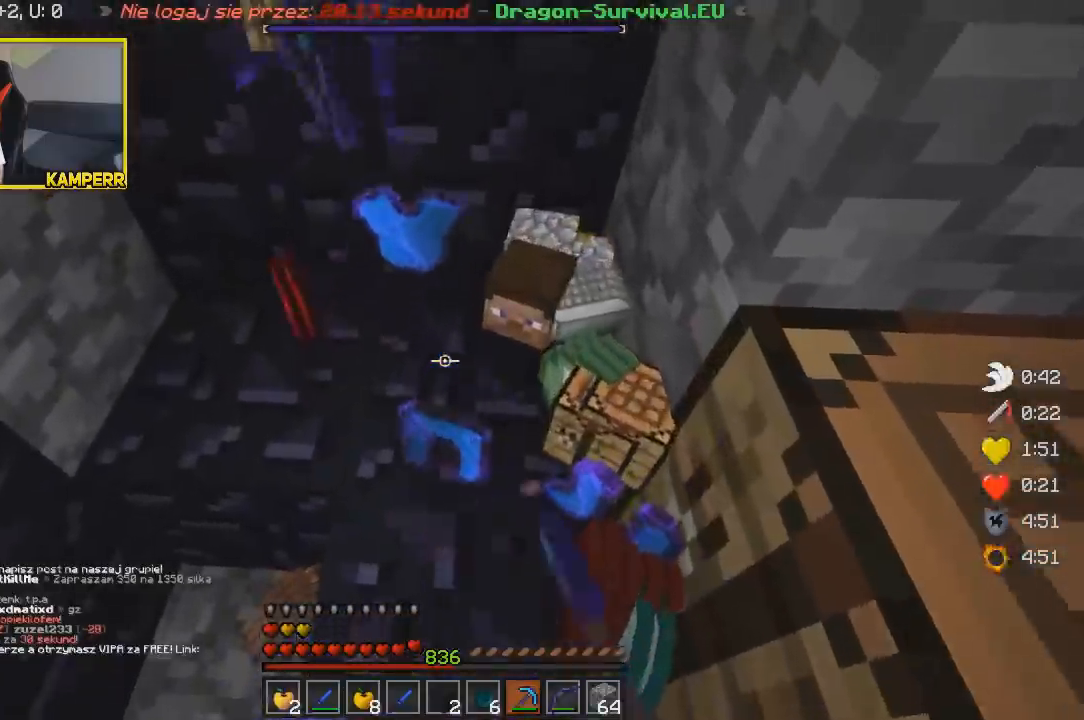
{"keys": [], "mouse": ["left"], "events": [[300, "w", "down"], [483, "w", "up"]]}
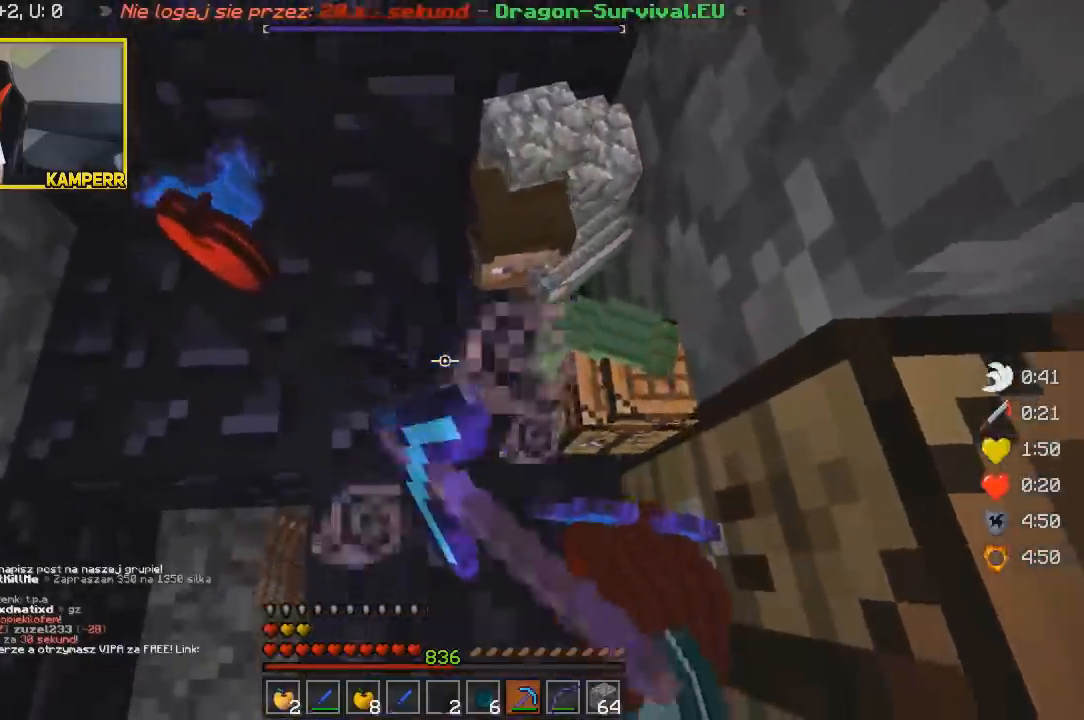
{"keys": [], "mouse": ["left"], "events": [[117, "a", "down"], [167, "w", "down"], [383, "w", "up"], [433, "a", "up"]]}
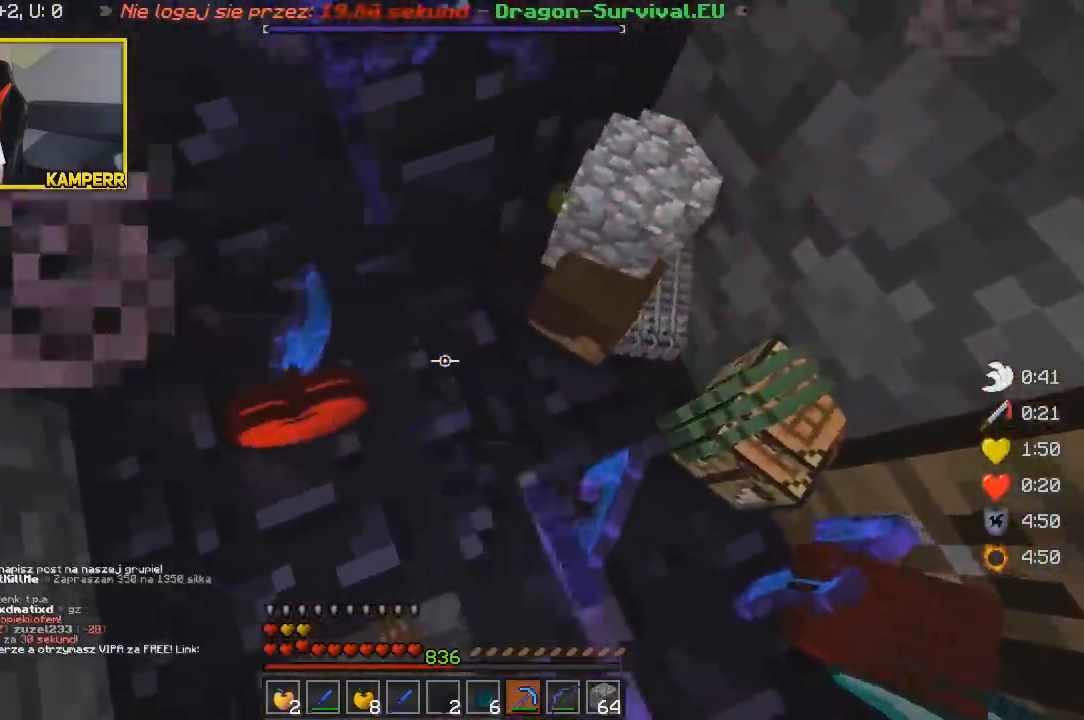
{"keys": [], "mouse": ["left"], "events": []}
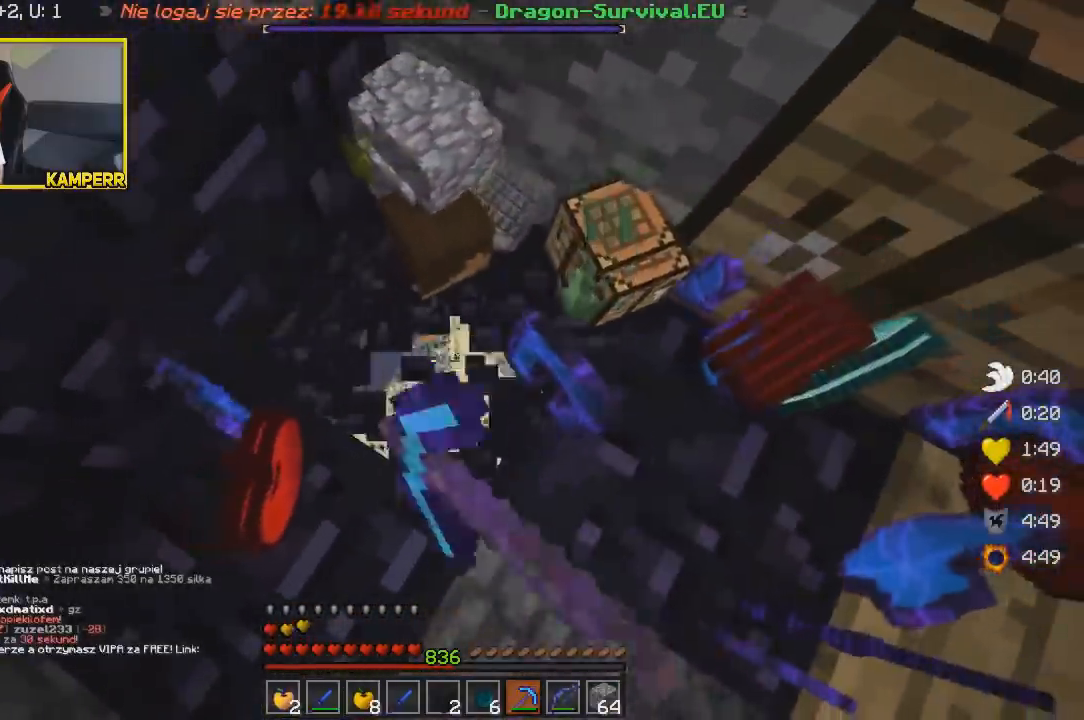
{"keys": ["s"], "mouse": ["left"], "events": [[467, "s", "down"]]}
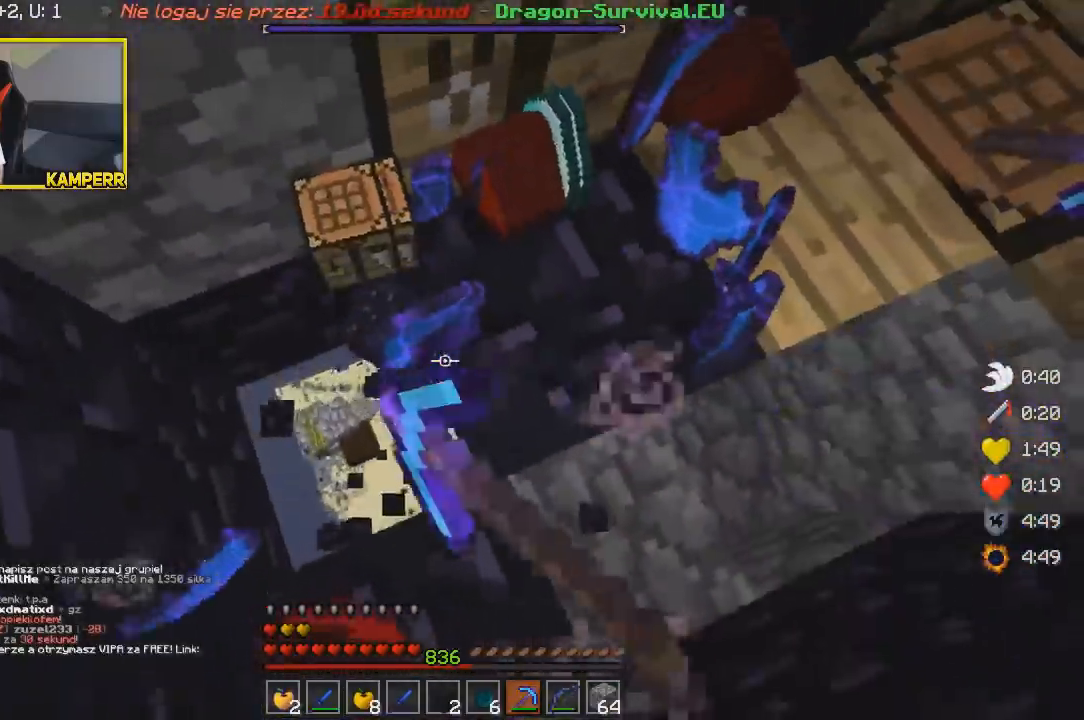
{"keys": [], "mouse": ["left"], "events": [[200, "s", "up"]]}
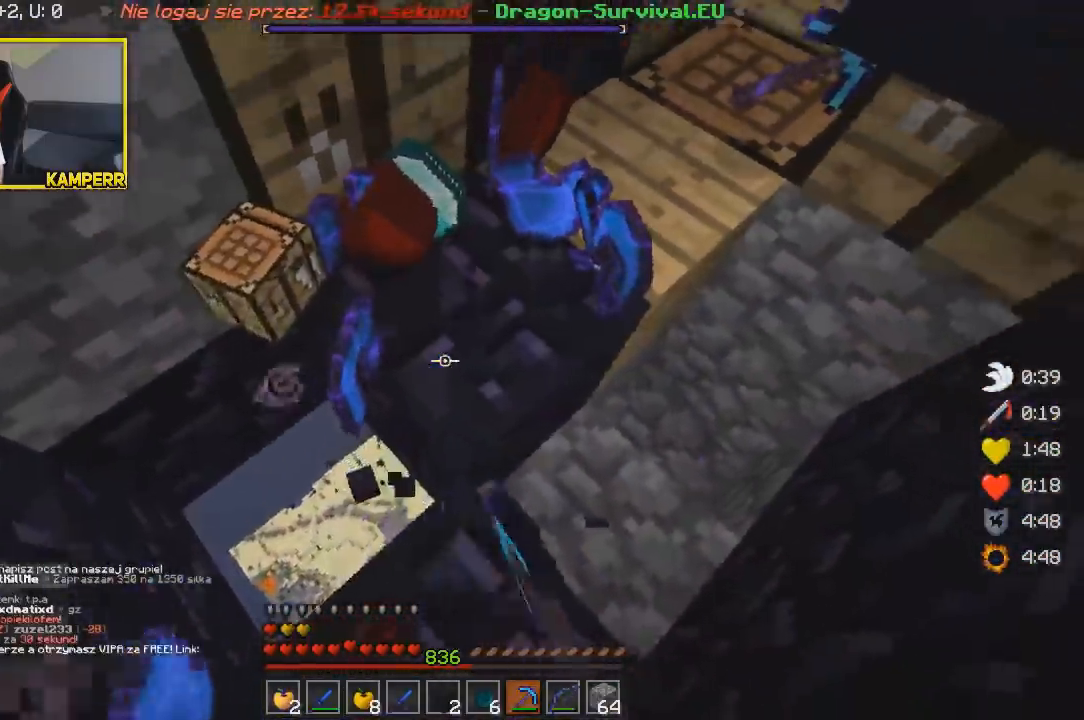
{"keys": [], "mouse": ["left"], "events": [[17, "s", "down"], [233, "s", "up"]]}
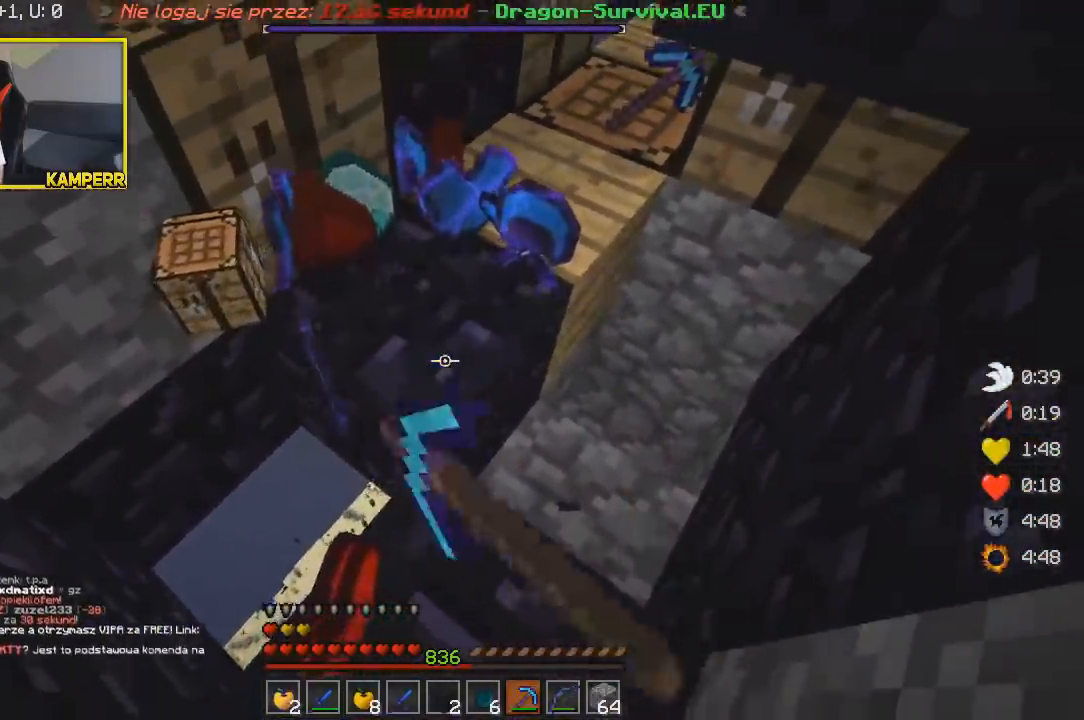
{"keys": ["w"], "mouse": ["left"], "events": [[367, "w", "down"]]}
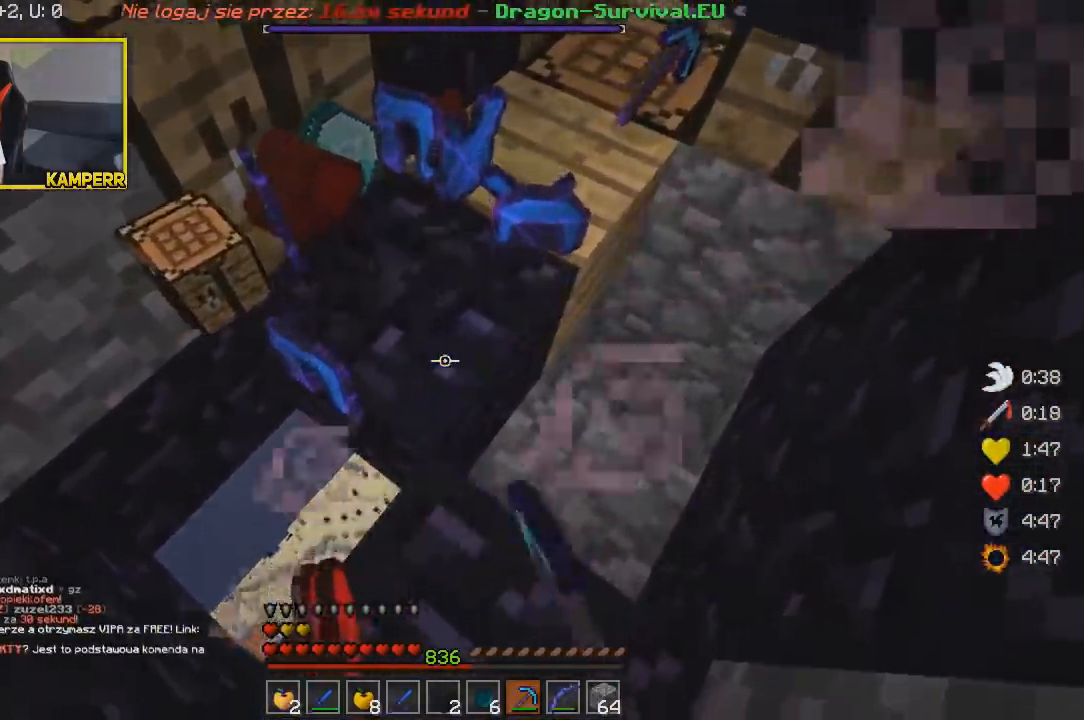
{"keys": ["w"], "mouse": ["left"], "events": [[17, "w", "up"], [367, "w", "down"]]}
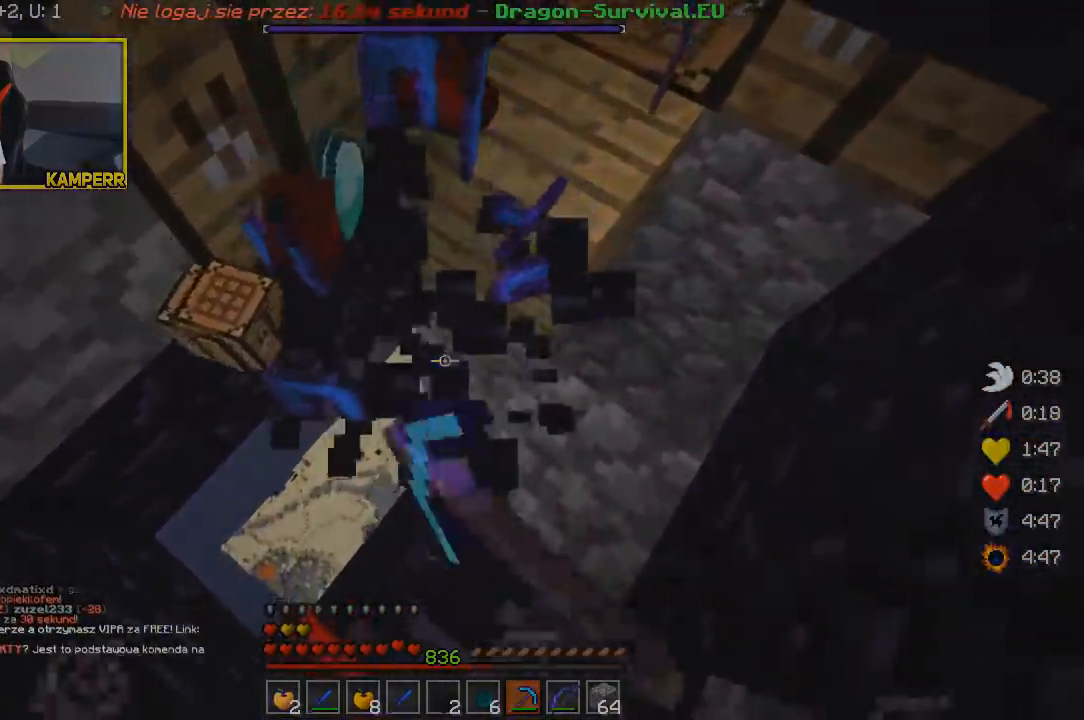
{"keys": [], "mouse": ["left"], "events": [[17, "w", "up"], [267, "d", "down"], [467, "d", "up"]]}